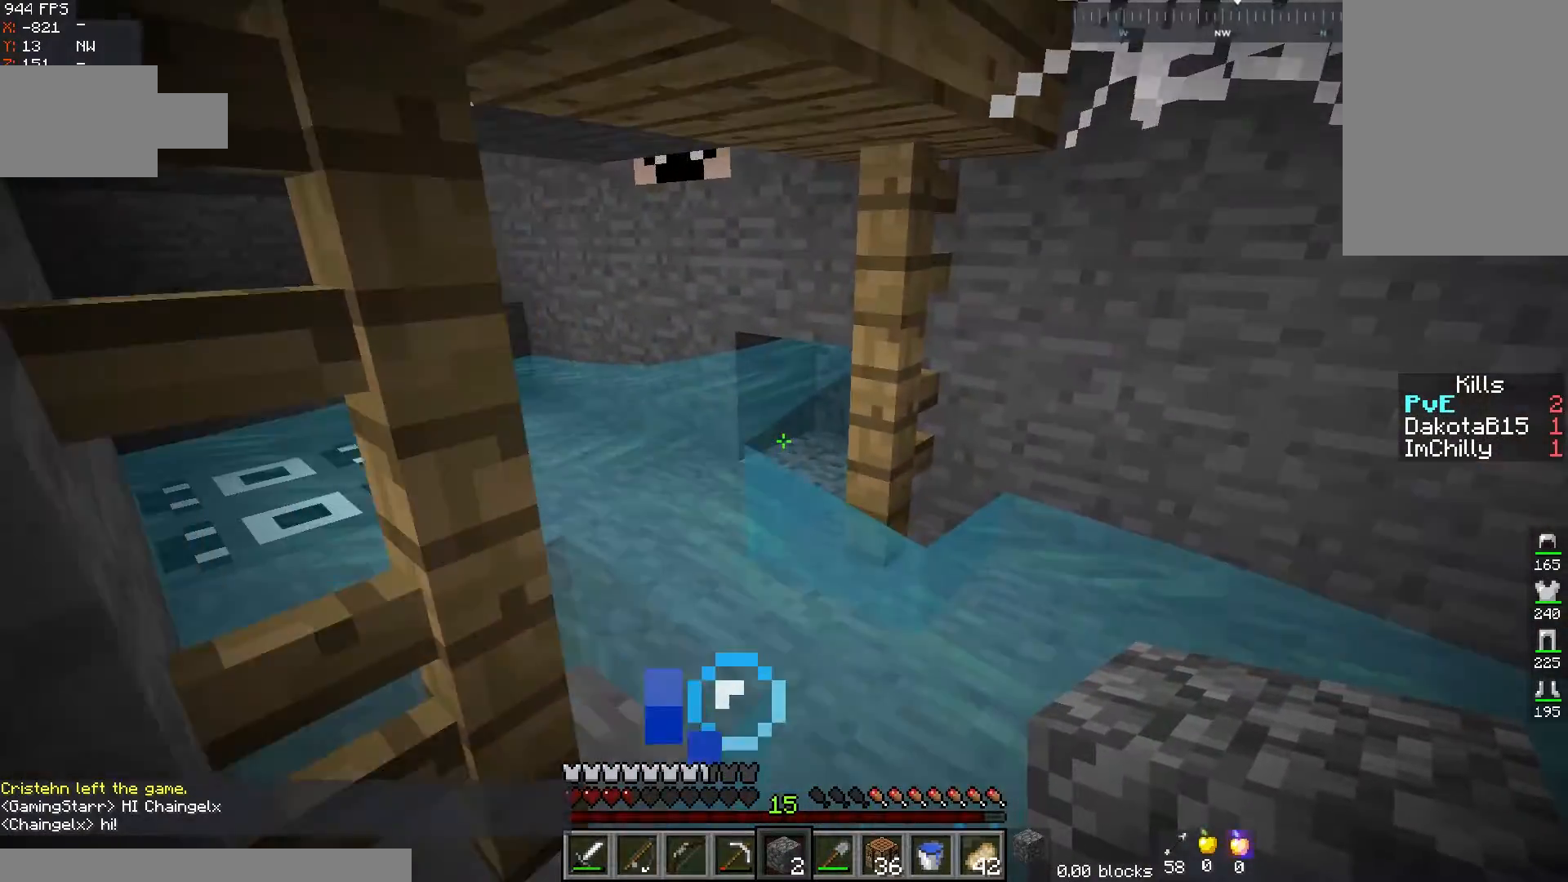
Gameplay with keyboard and mouse; each line is a JSON object with the keys and mouse buttons held at the frame after it. "events" lists presses ("down") and releases ("up") of "a", "d", "s", "space", "w", "mouse_left" and "mouse_right" between this image and that frame as [ms after this image, input, new state], when the widget could be followed in between. "mouse_left", "mouse_right" = the "left", "right" buttons of the "mouse" list. No other keys are recorded. Fast repeated clicks can show as one long hold. Mouse movement is not recorded.
{"keys": ["w"], "mouse": [], "events": [[200, "mouse_right", "down"], [300, "d", "down"], [317, "mouse_right", "up"], [467, "d", "up"]]}
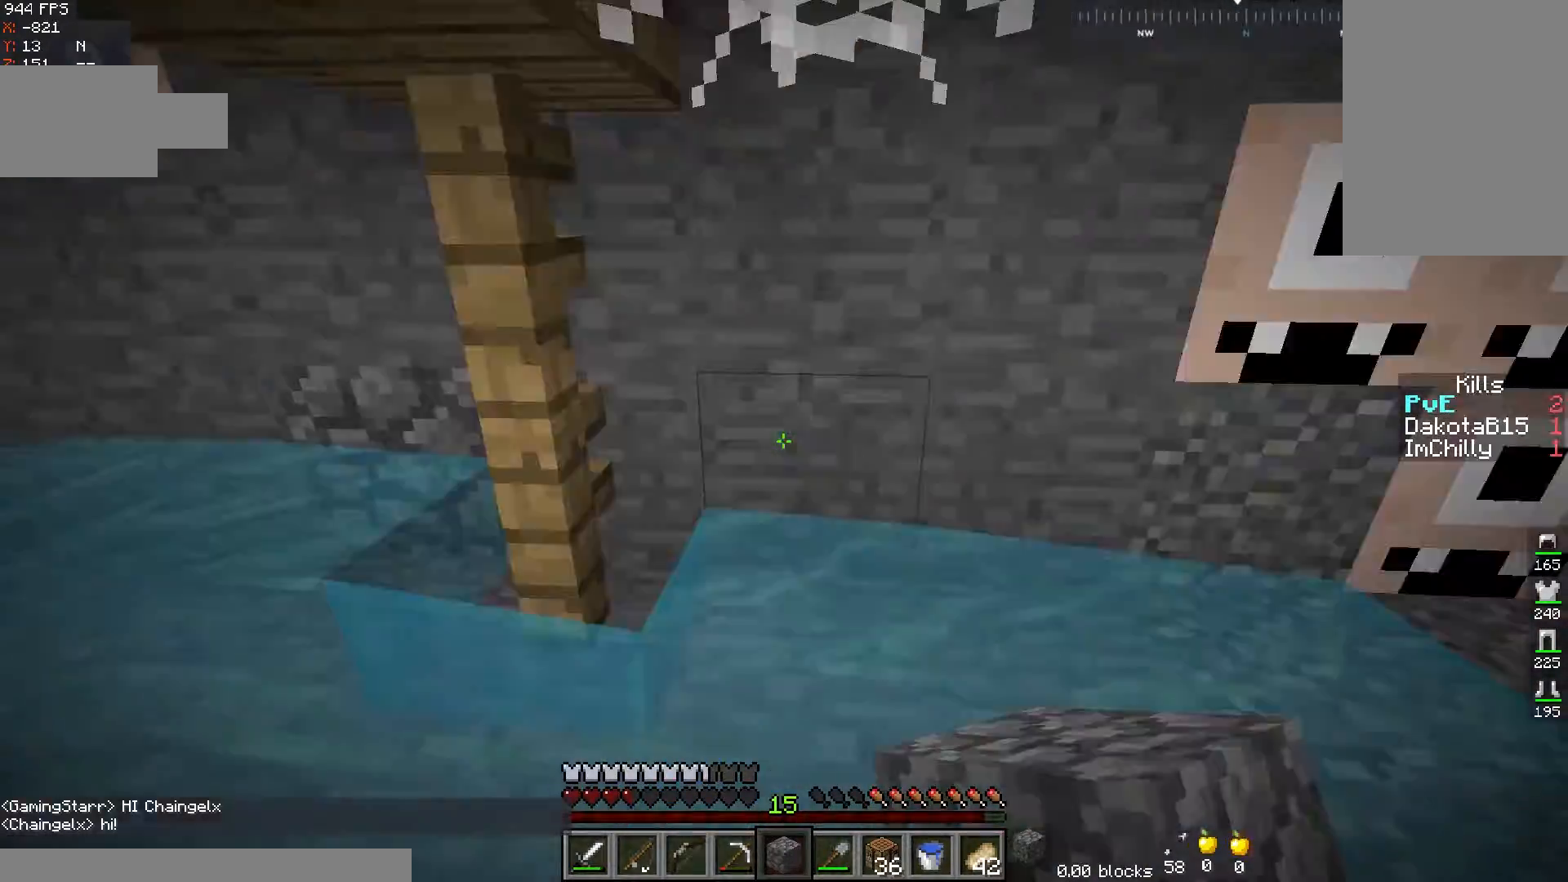
{"keys": ["a", "w"], "mouse": [], "events": [[250, "a", "down"]]}
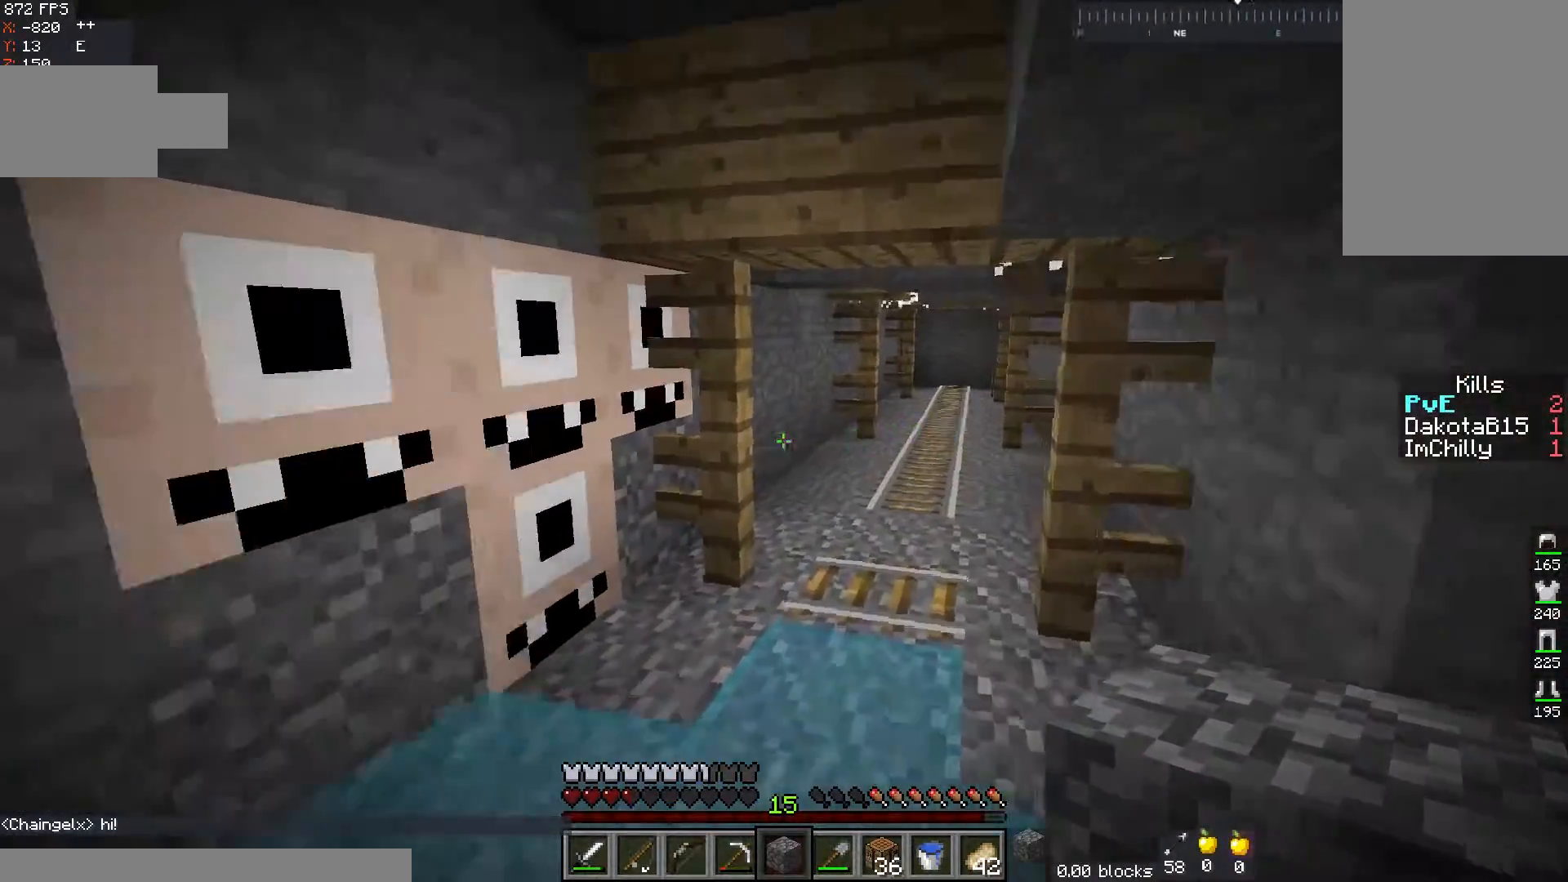
{"keys": [], "mouse": [], "events": [[133, "a", "up"], [200, "d", "down"], [367, "w", "up"], [467, "d", "up"]]}
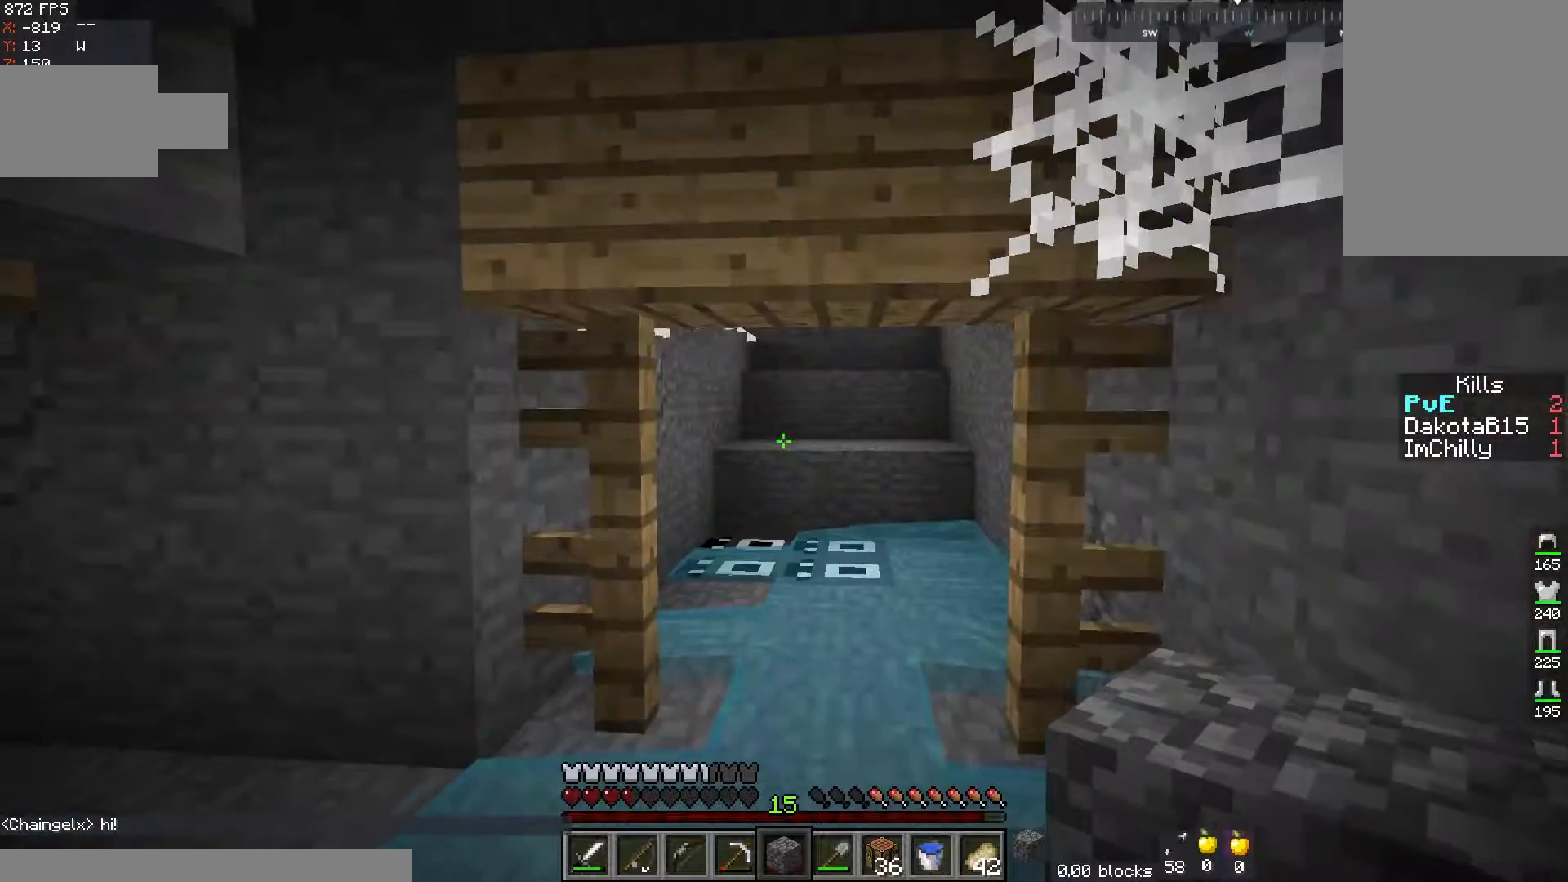
{"keys": ["s"], "mouse": [], "events": [[50, "s", "down"]]}
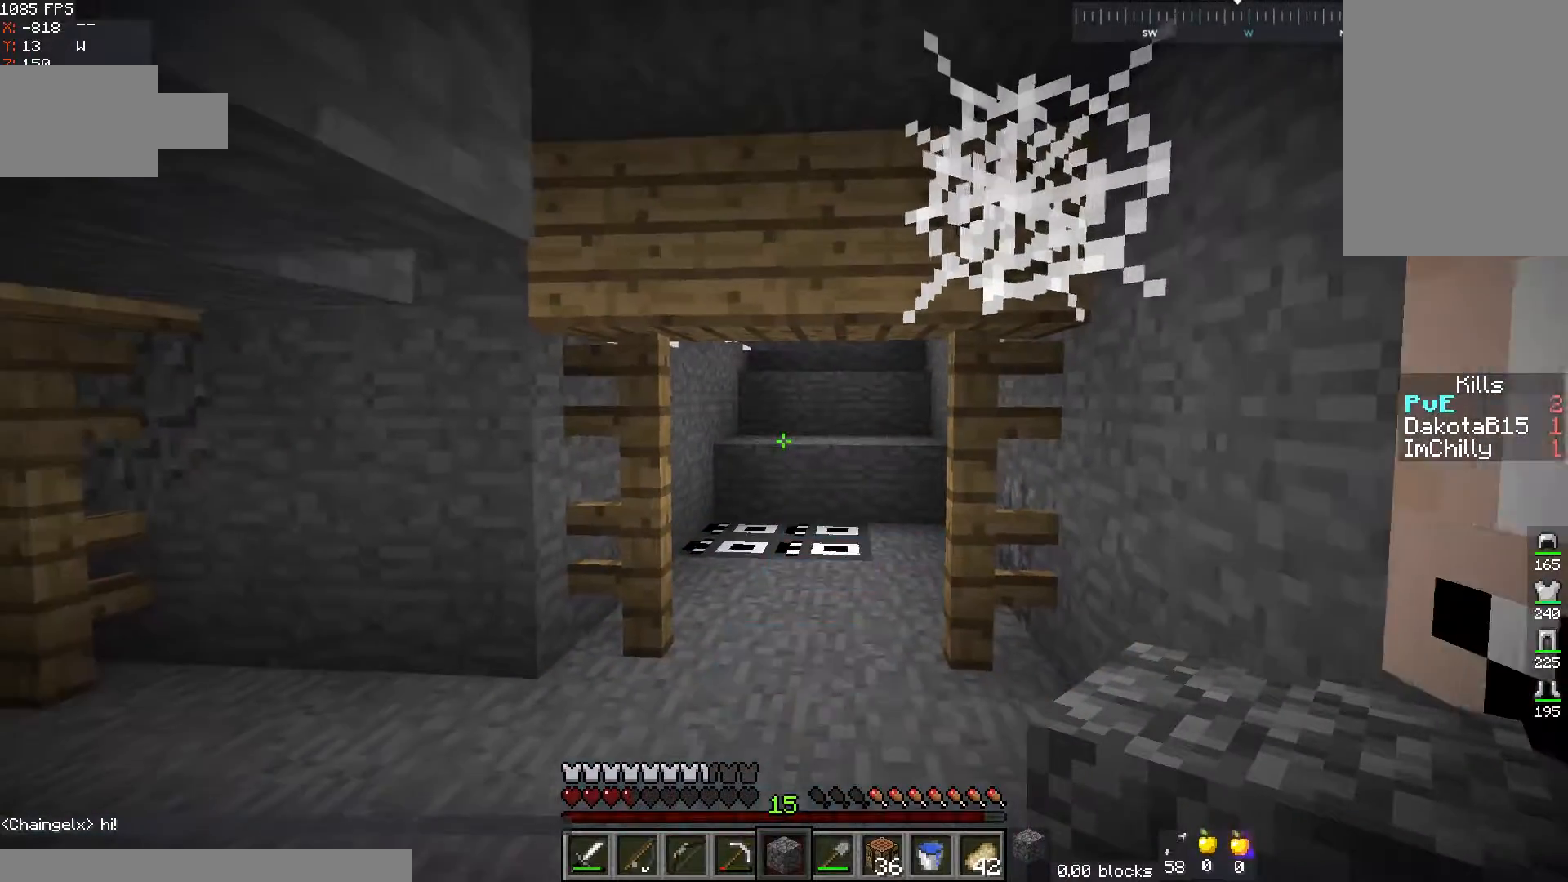
{"keys": [], "mouse": [], "events": [[33, "s", "up"]]}
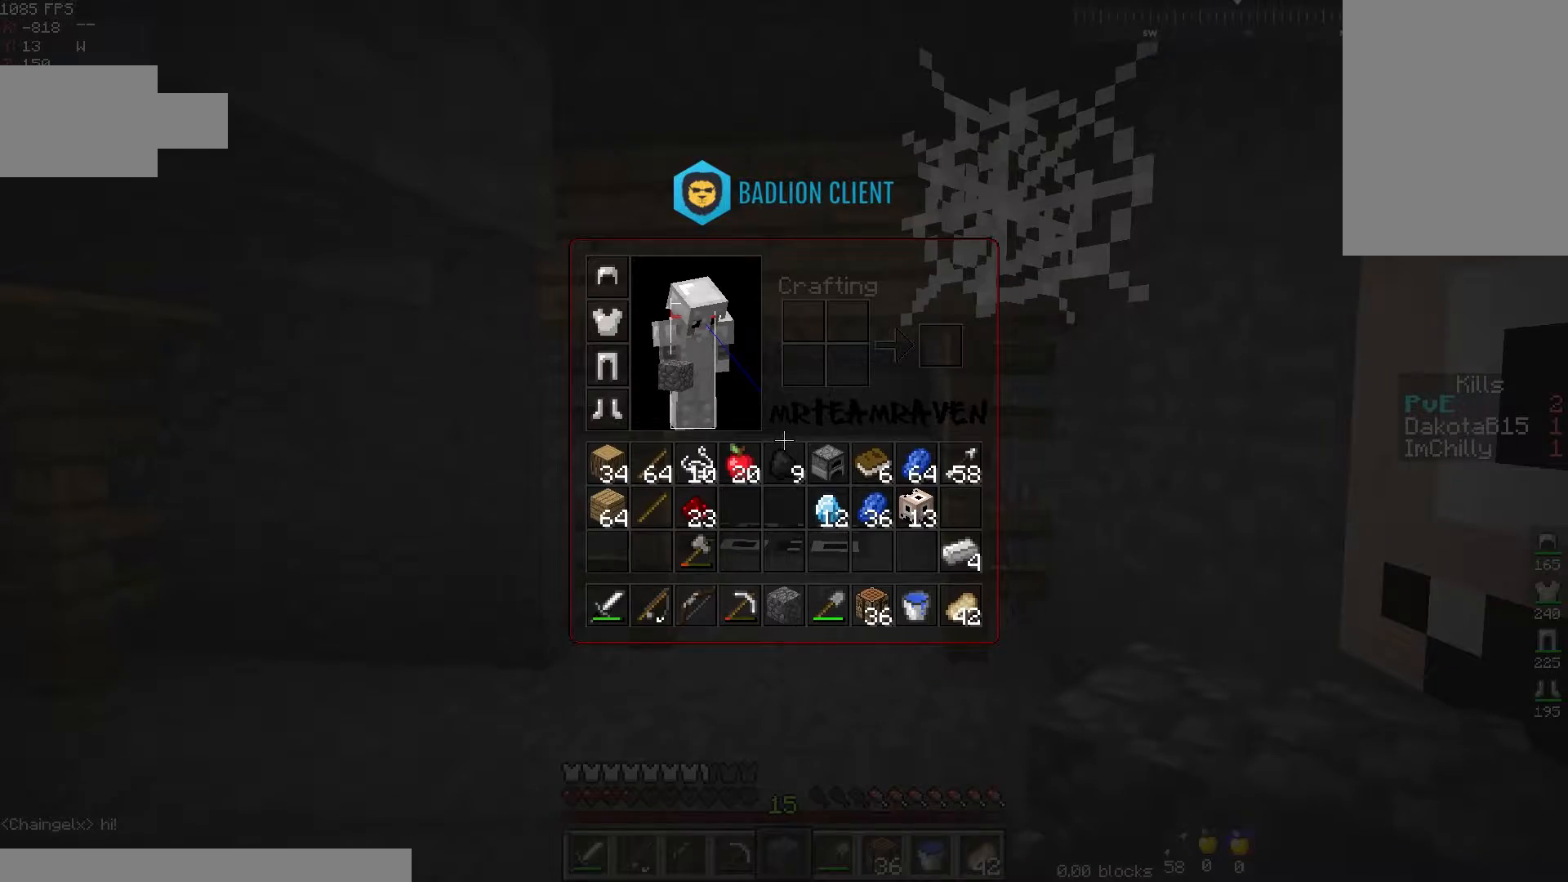
{"keys": [], "mouse": [], "events": []}
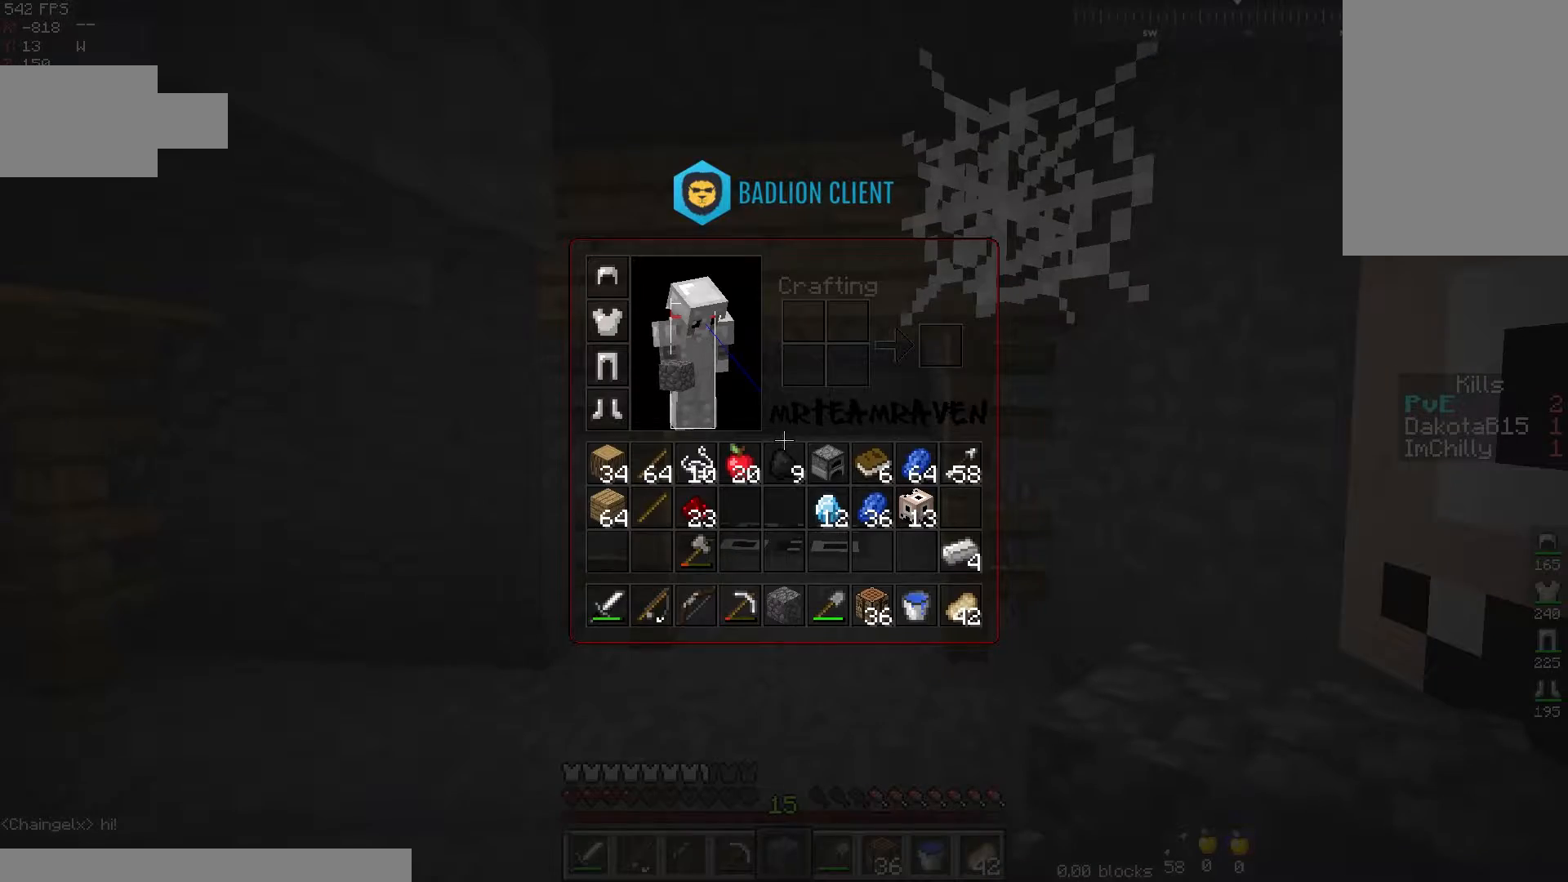
{"keys": [], "mouse": [], "events": []}
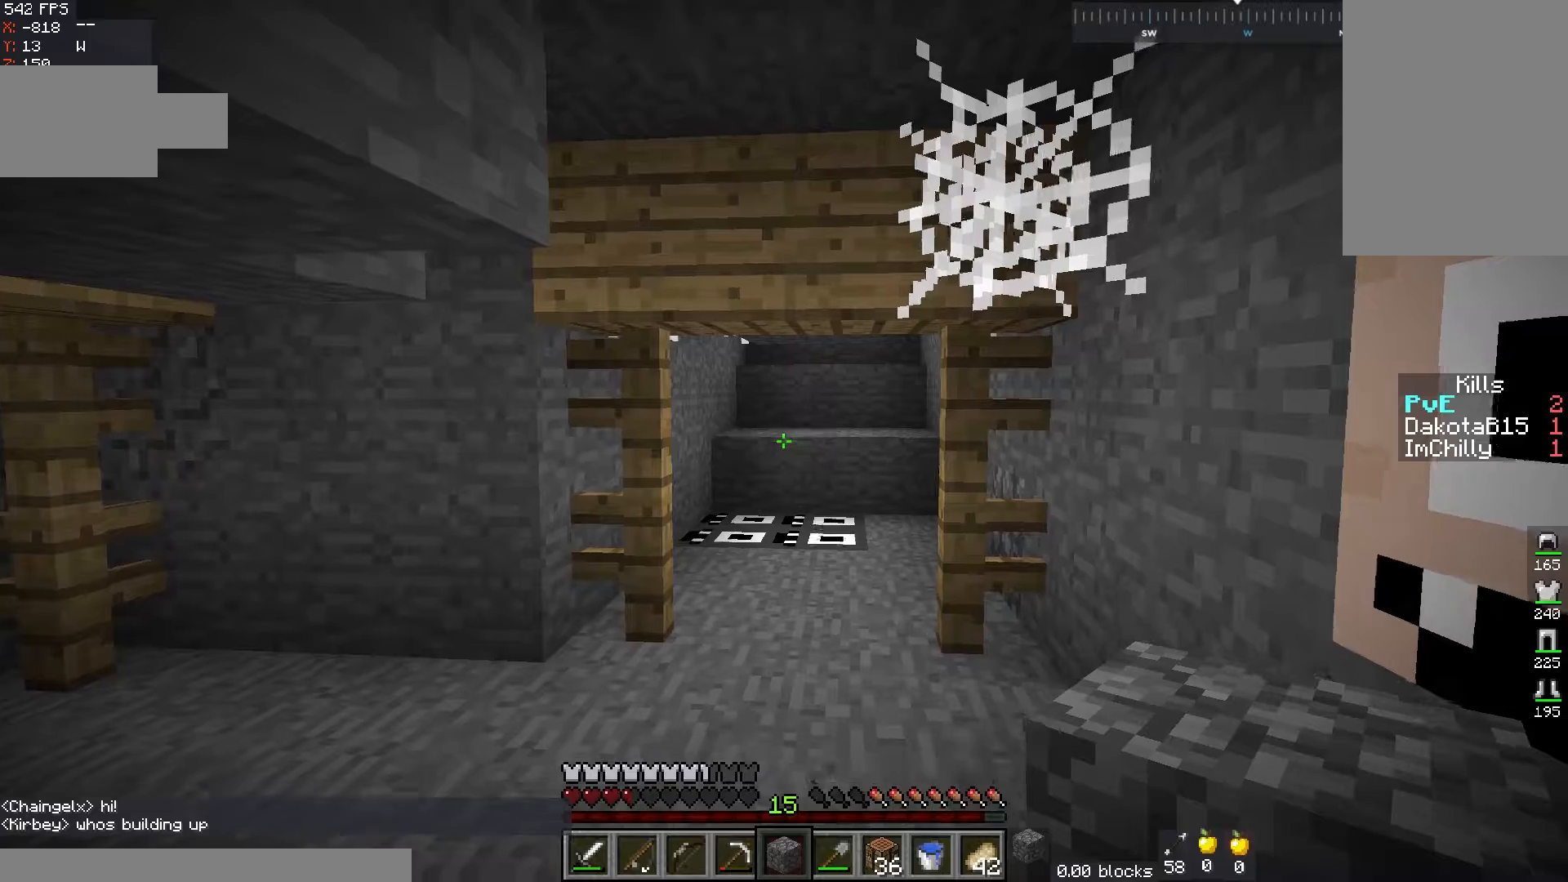
{"keys": ["w"], "mouse": [], "events": [[100, "w", "down"]]}
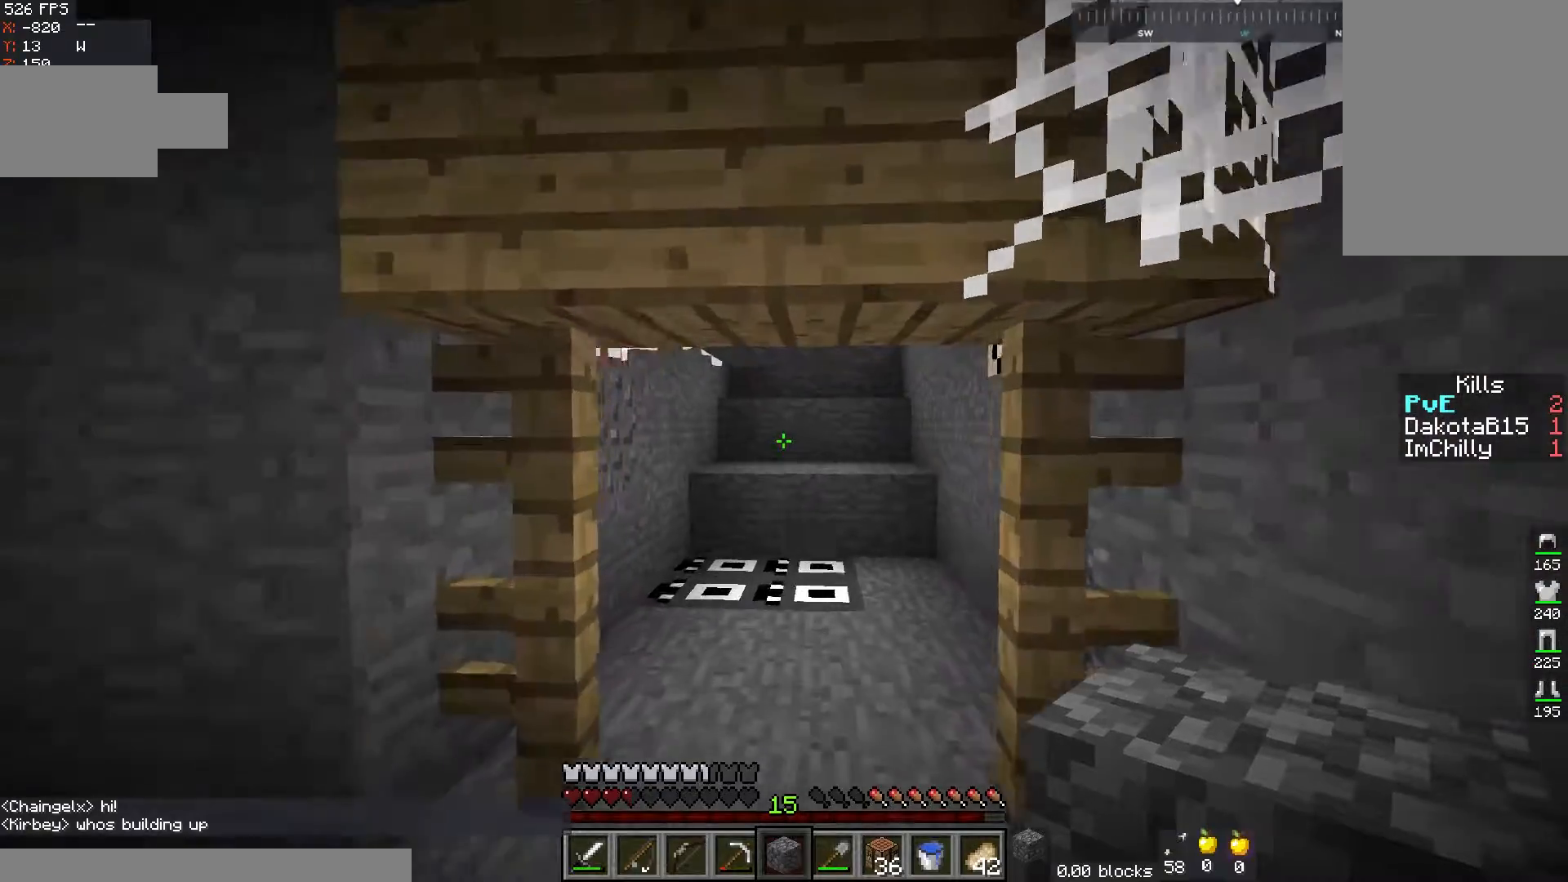
{"keys": ["w"], "mouse": [], "events": []}
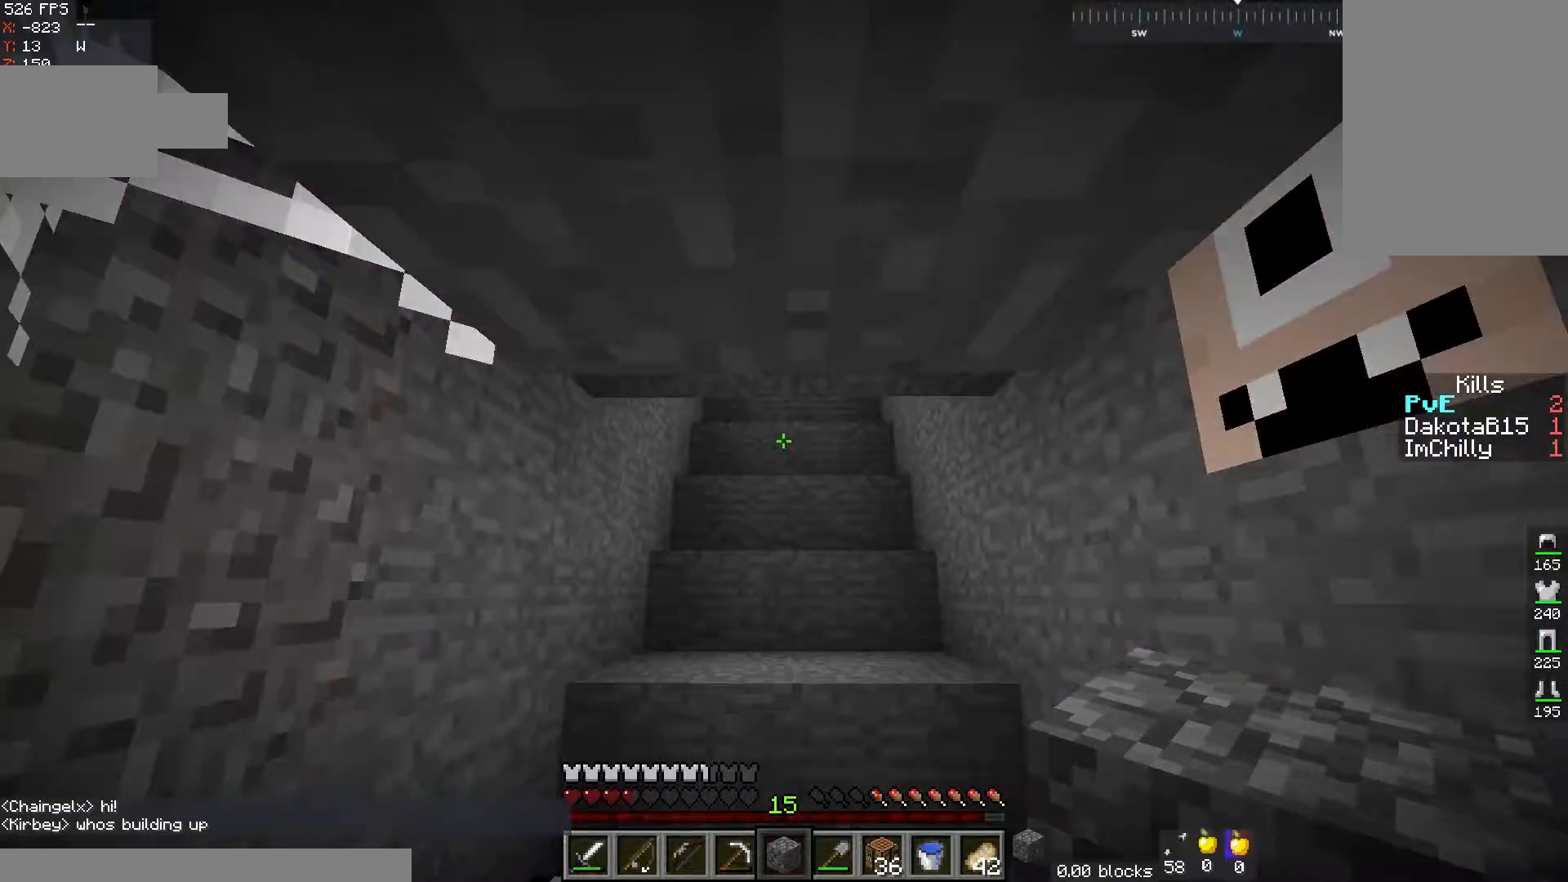
{"keys": ["w"], "mouse": [], "events": []}
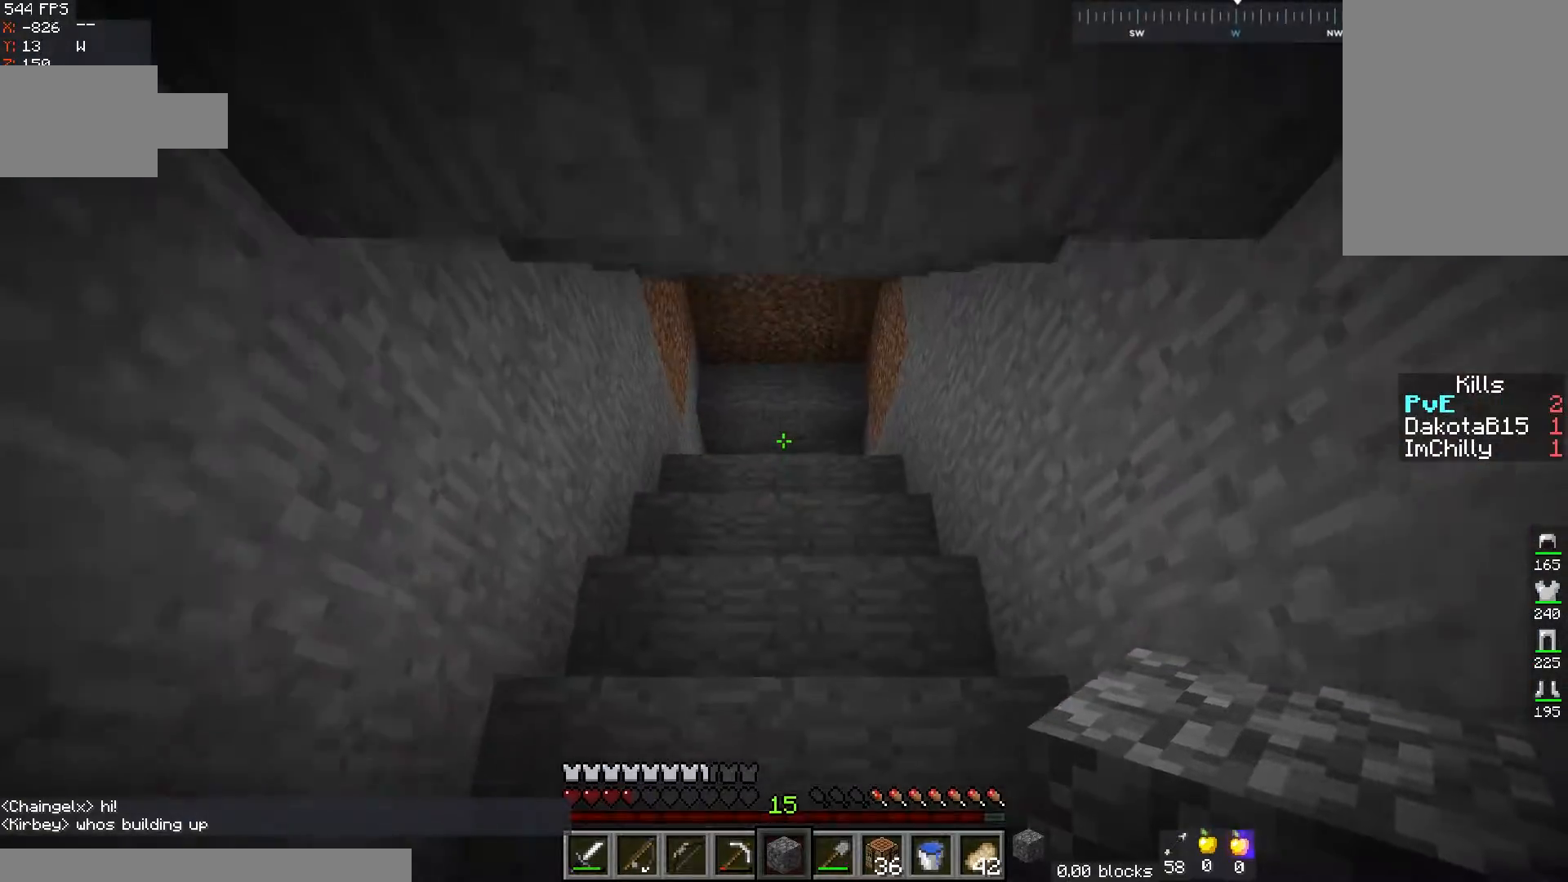
{"keys": [], "mouse": [], "events": [[83, "w", "up"]]}
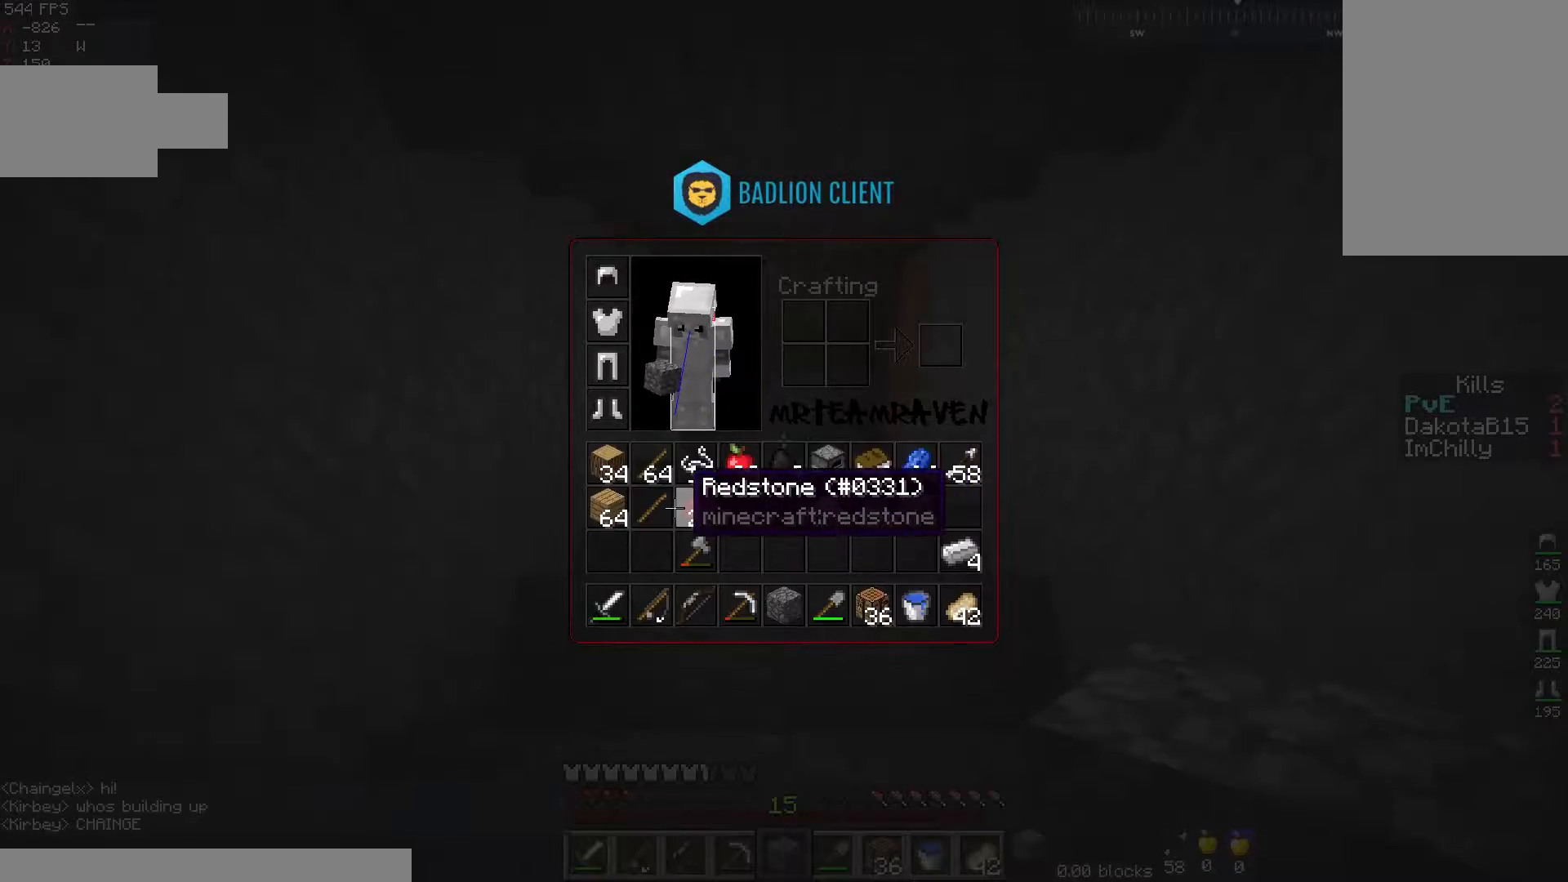
{"keys": ["s"], "mouse": [], "events": [[400, "s", "down"]]}
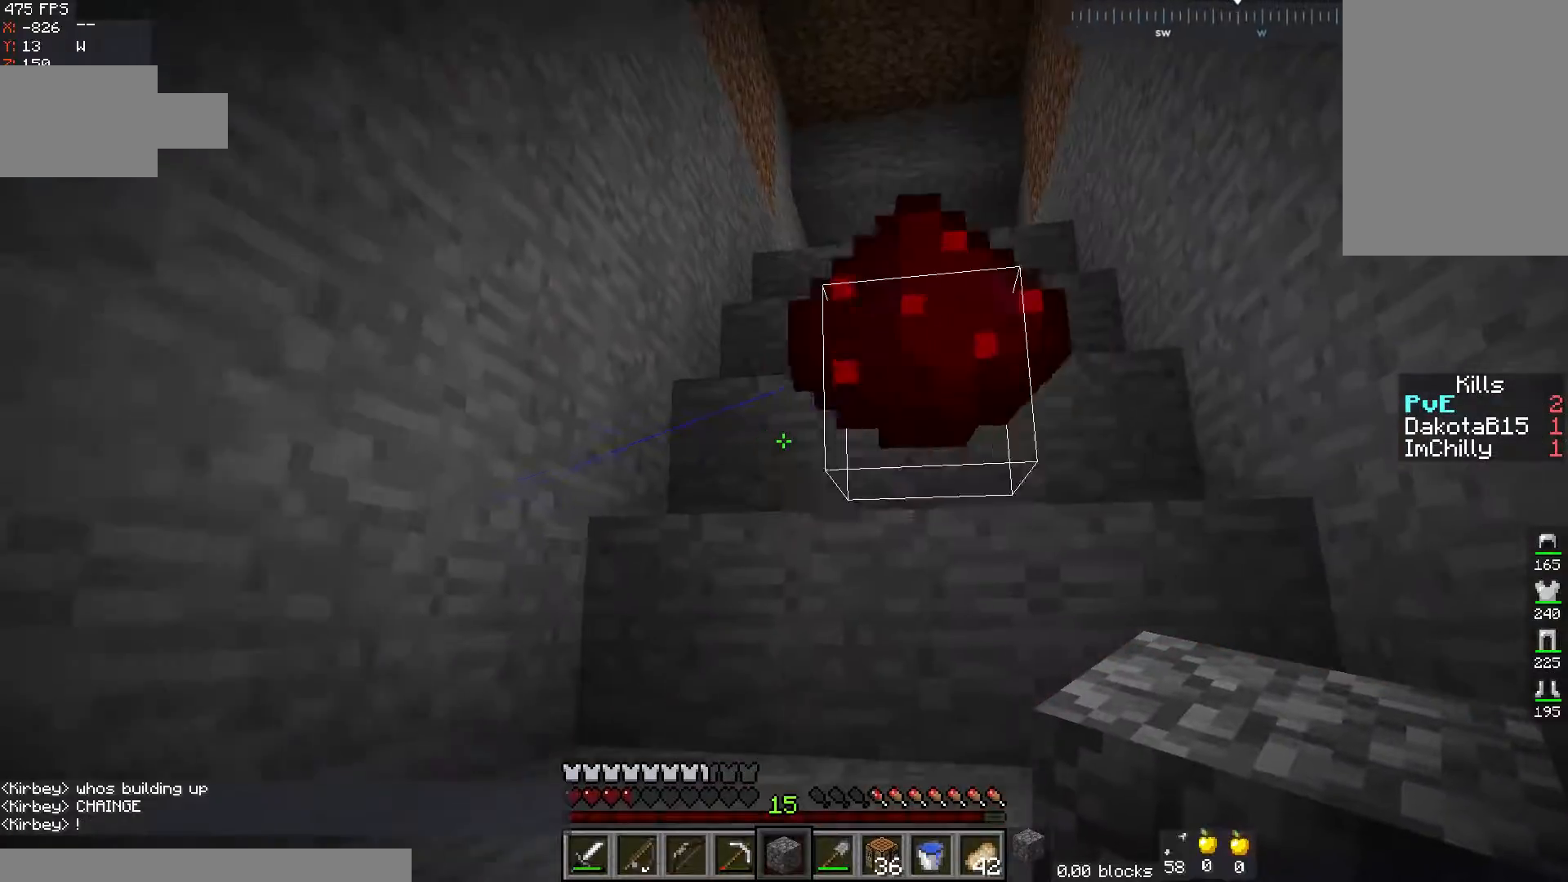
{"keys": [], "mouse": ["right"], "events": [[217, "s", "up"], [400, "mouse_right", "down"]]}
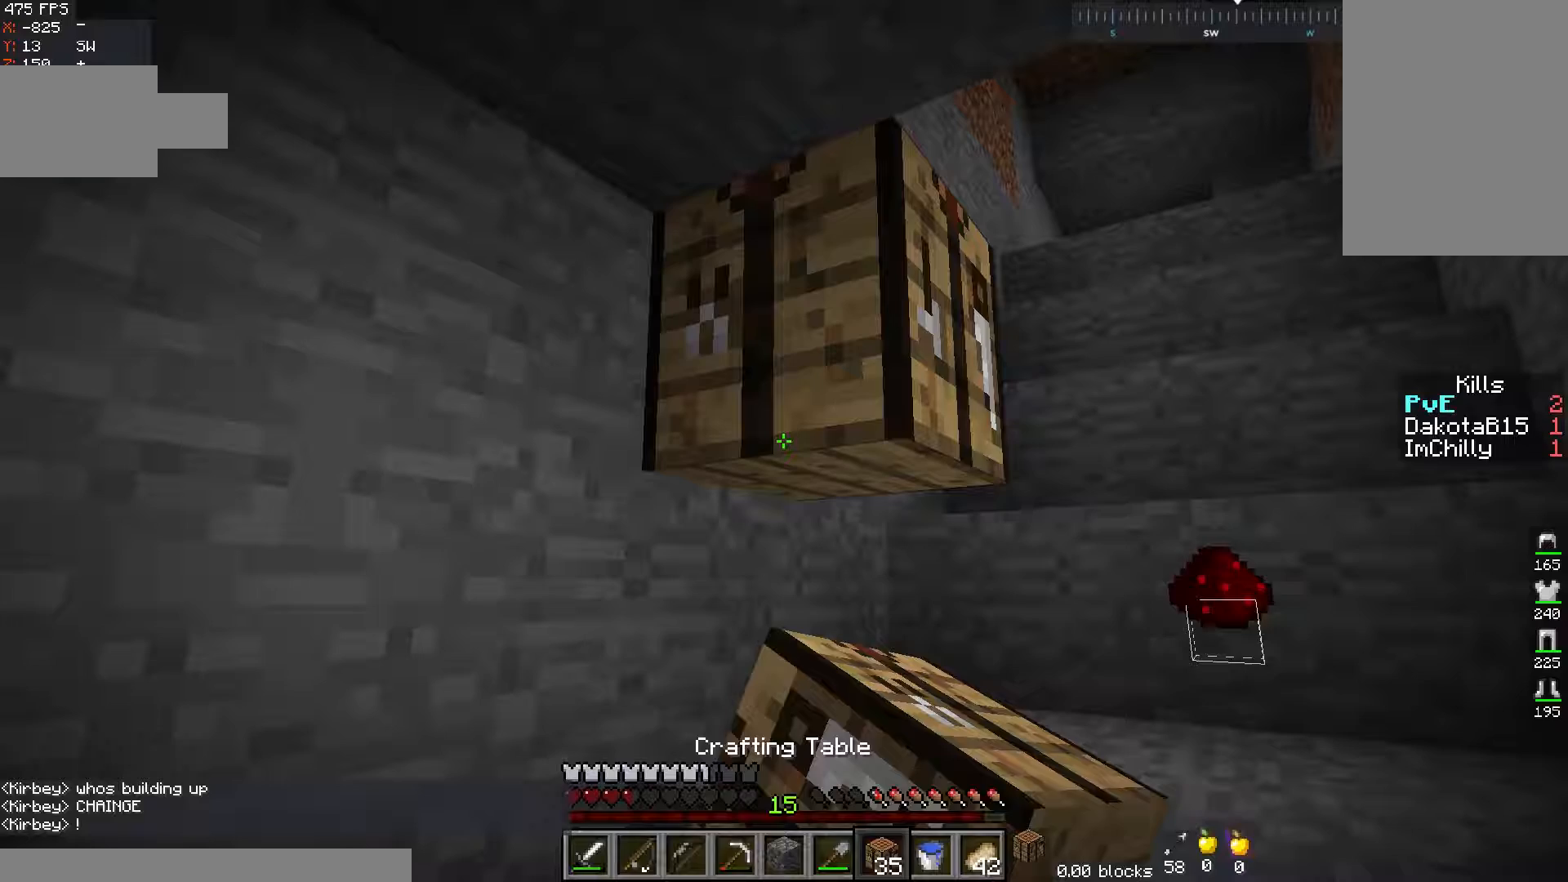
{"keys": [], "mouse": [], "events": [[133, "mouse_right", "up"]]}